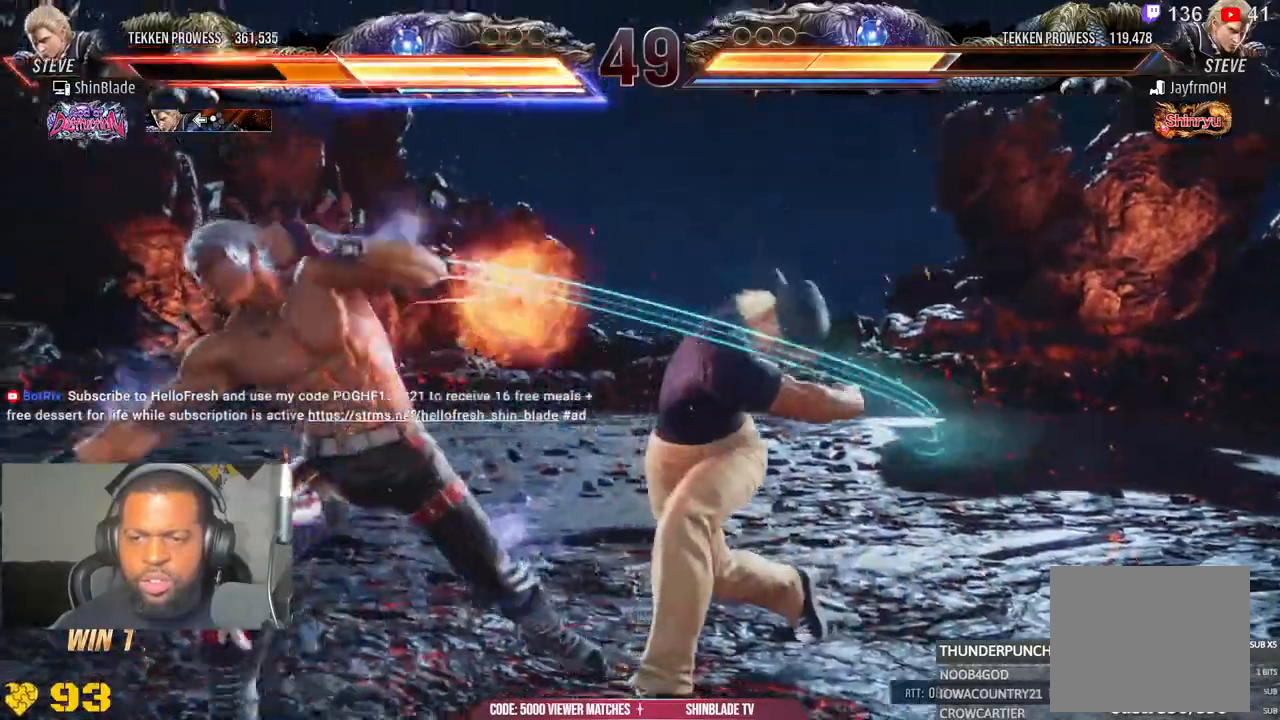
Gameplay with a controller (PlayStation layout); each line is a JSON object with the inputs held at the frame after it. "events" lists button and stick changes between this image and that frame as [ms after this image, input, new state], when the widget could be followed in between. Not read: L1.
{"buttons": ["R1", "DPAD_LEFT"], "left_stick": "center", "right_stick": "center", "events": [[117, "SQUARE", "down"], [233, "DPAD_LEFT", "up"], [250, "SQUARE", "up"], [317, "DPAD_LEFT", "down"], [400, "DPAD_LEFT", "up"], [417, "DPAD_LEFT", "down"], [500, "R1", "down"]]}
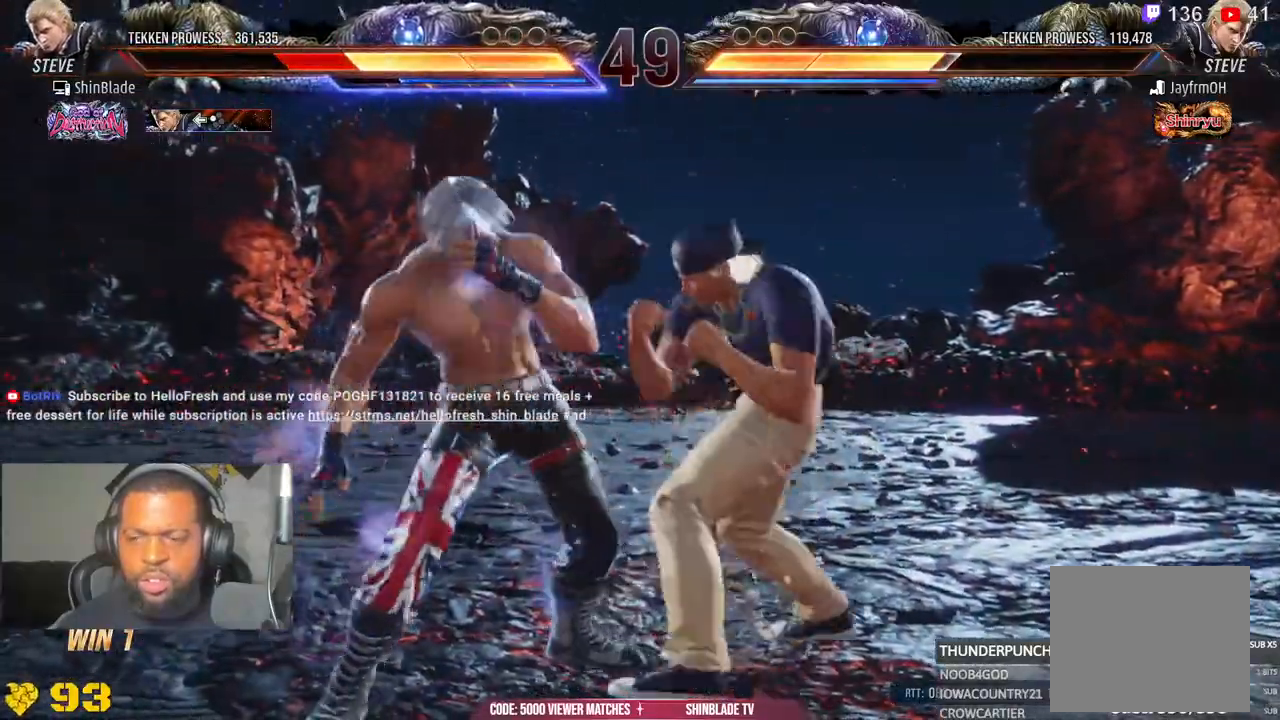
{"buttons": ["TRIANGLE", "DPAD_LEFT"], "left_stick": "center", "right_stick": "center", "events": [[50, "CROSS", "down"], [50, "R1", "up"], [283, "CROSS", "up"], [367, "TRIANGLE", "down"]]}
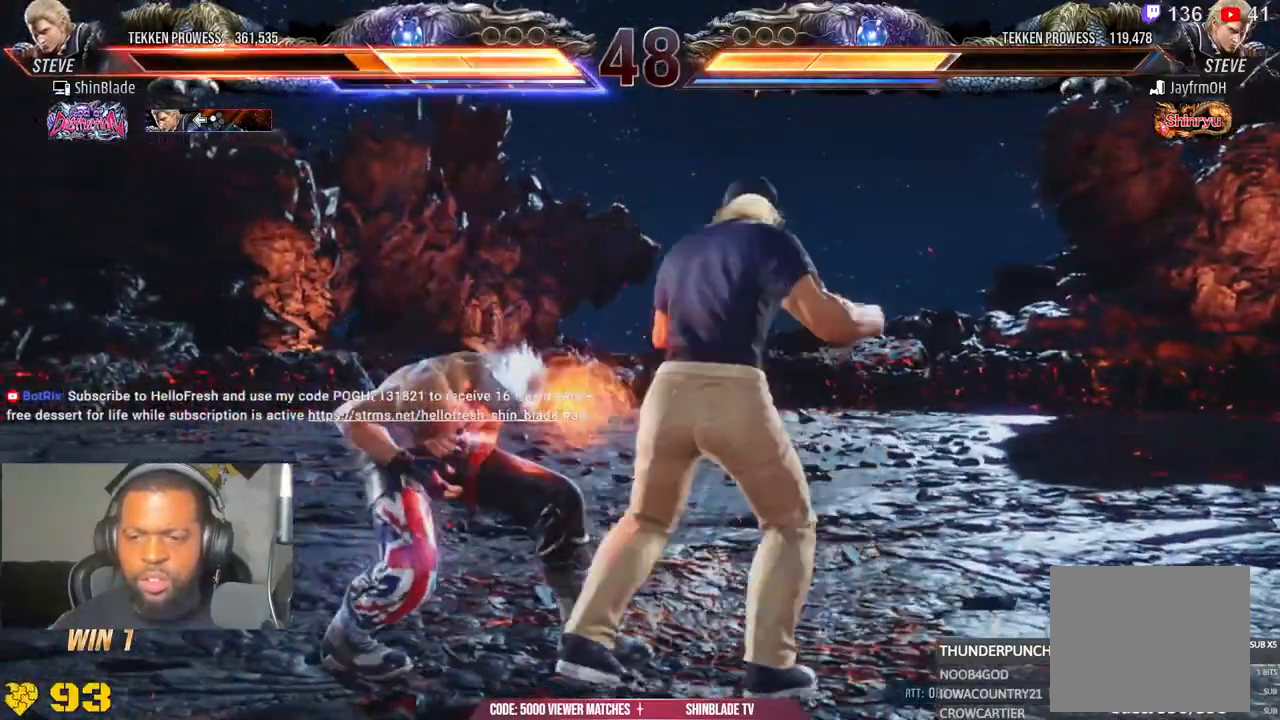
{"buttons": ["DPAD_LEFT"], "left_stick": "center", "right_stick": "center", "events": [[67, "TRIANGLE", "up"]]}
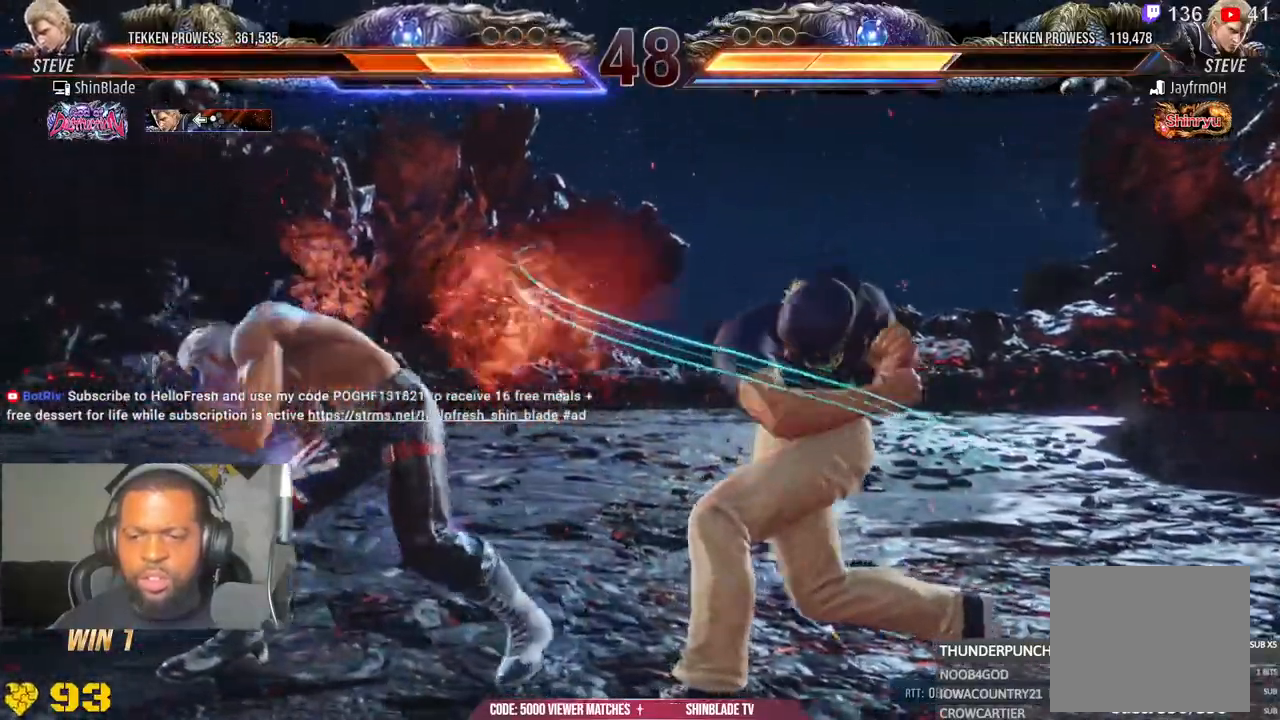
{"buttons": ["DPAD_LEFT"], "left_stick": "center", "right_stick": "center", "events": [[83, "DPAD_LEFT", "up"], [183, "DPAD_LEFT", "down"], [250, "DPAD_LEFT", "up"], [317, "DPAD_LEFT", "down"], [317, "R1", "down"], [367, "R1", "up"]]}
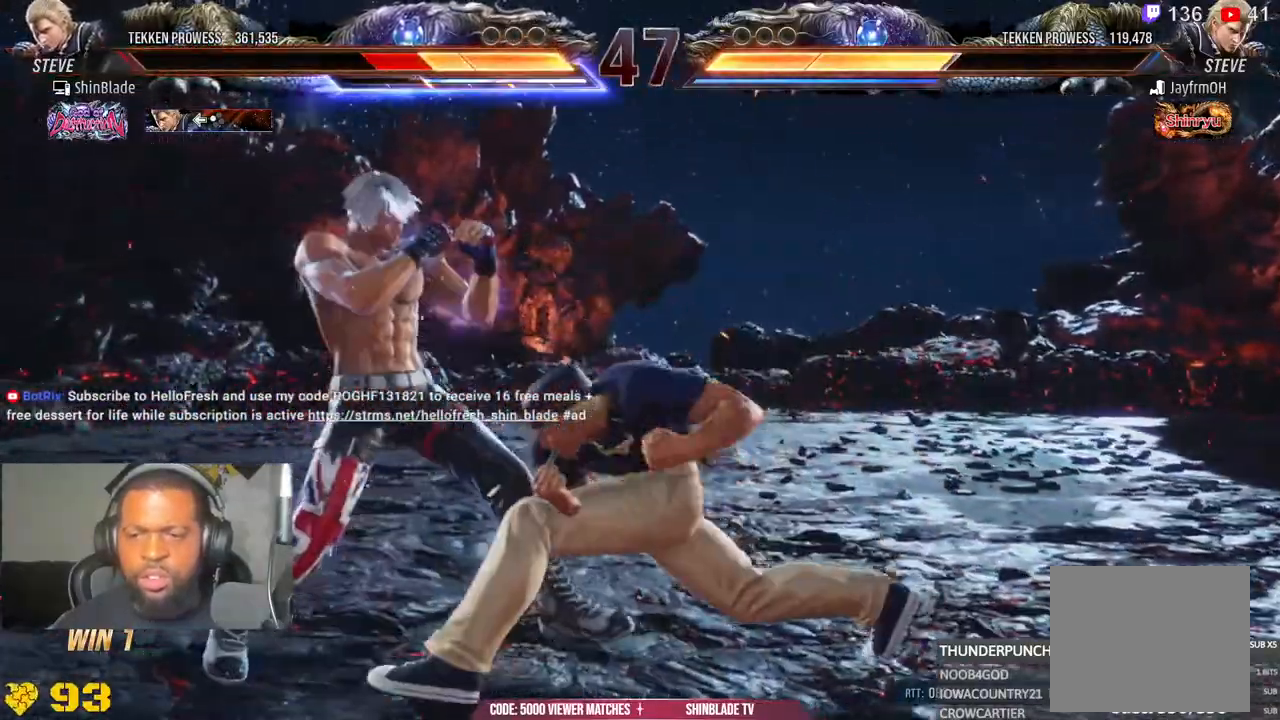
{"buttons": ["DPAD_UP"], "left_stick": "center", "right_stick": "center", "events": [[367, "DPAD_LEFT", "up"], [450, "DPAD_UP", "down"]]}
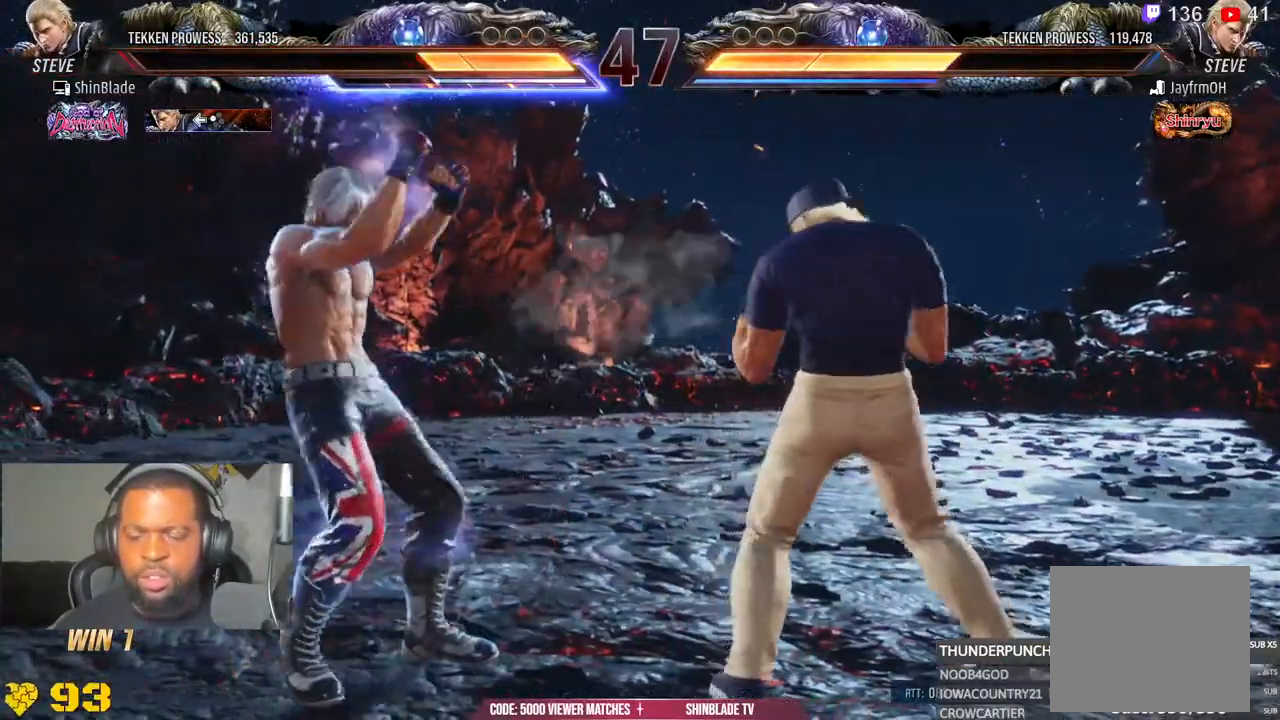
{"buttons": ["DPAD_LEFT"], "left_stick": "center", "right_stick": "center", "events": [[17, "DPAD_UP", "up"], [100, "DPAD_UP", "down"], [217, "DPAD_UP", "up"], [250, "DPAD_LEFT", "down"], [333, "DPAD_LEFT", "up"], [383, "DPAD_LEFT", "down"]]}
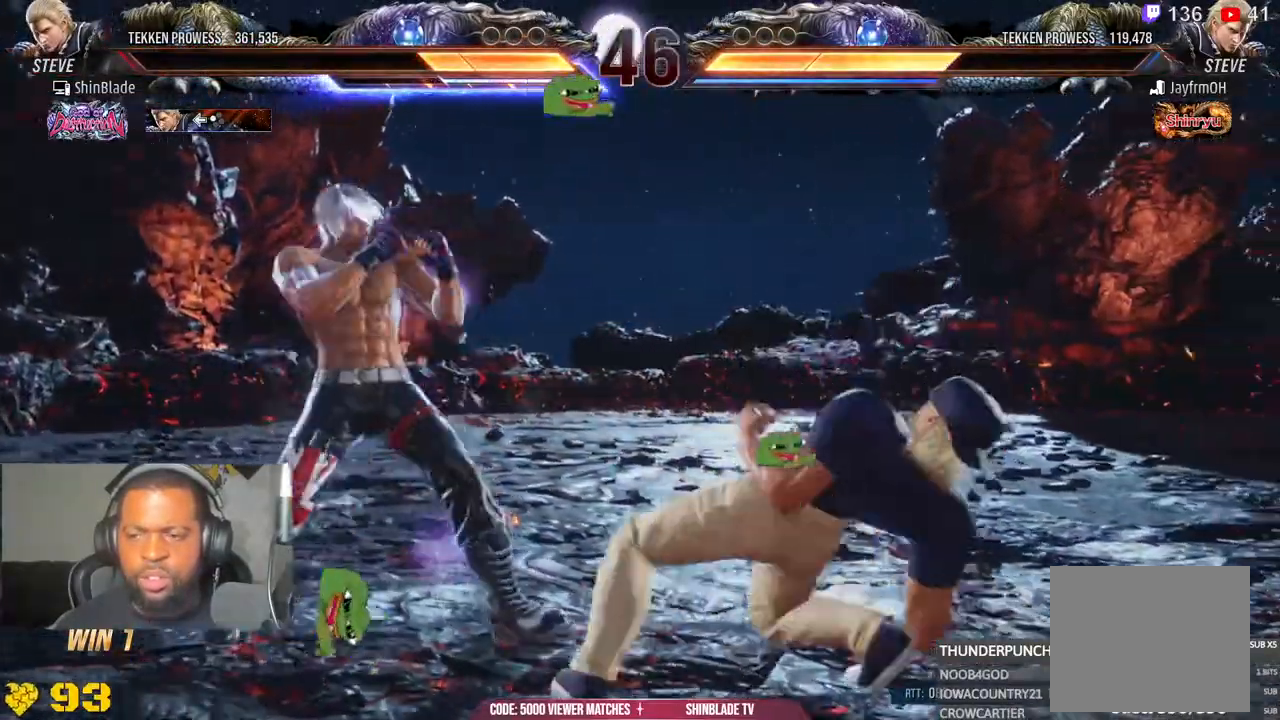
{"buttons": ["SQUARE", "TRIANGLE", "DPAD_DOWN"], "left_stick": "center", "right_stick": "center", "events": [[33, "CIRCLE", "down"], [33, "CROSS", "down"], [117, "CIRCLE", "up"], [117, "CROSS", "up"], [200, "TRIANGLE", "down"], [267, "TRIANGLE", "up"], [283, "DPAD_LEFT", "up"], [450, "TRIANGLE", "down"], [467, "SQUARE", "down"], [500, "DPAD_DOWN", "down"]]}
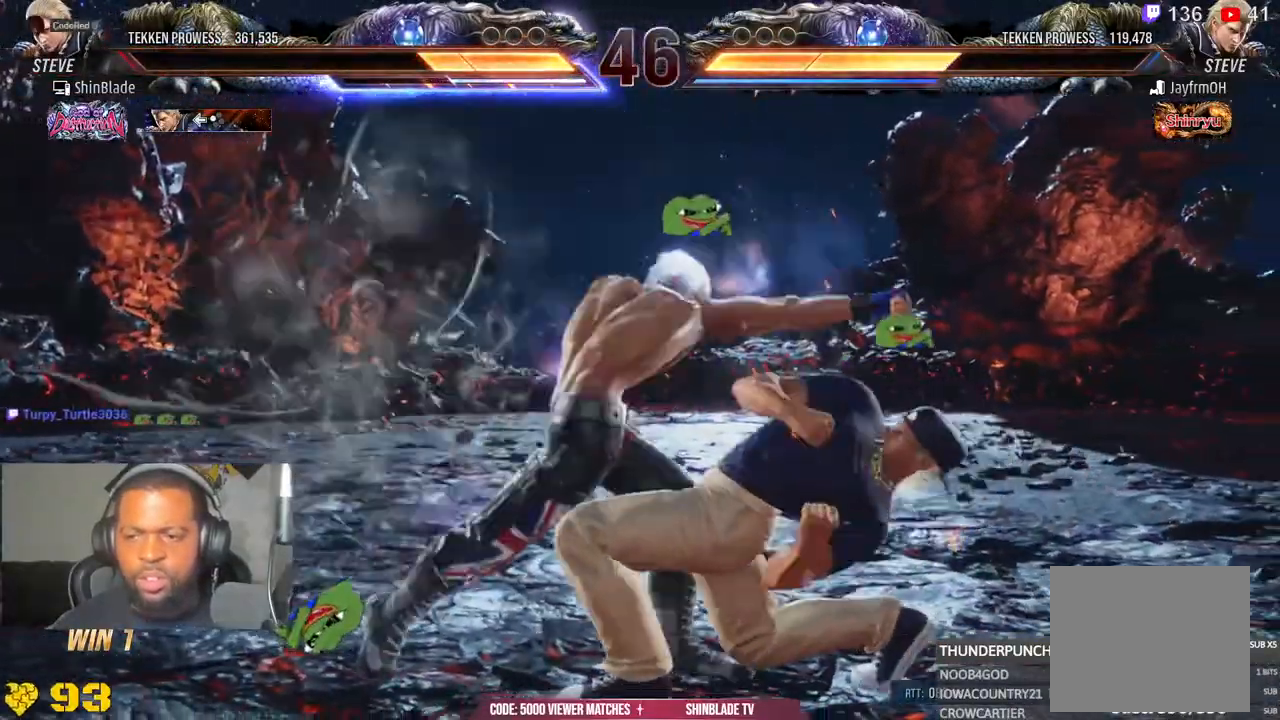
{"buttons": ["CROSS", "DPAD_LEFT"], "left_stick": "center", "right_stick": "center", "events": [[33, "DPAD_RIGHT", "down"], [50, "SQUARE", "up"], [67, "DPAD_RIGHT", "up"], [83, "SQUARE", "down"], [133, "DPAD_DOWN", "up"], [167, "TRIANGLE", "up"], [183, "SQUARE", "up"], [183, "TRIANGLE", "down"], [217, "TRIANGLE", "up"], [317, "DPAD_LEFT", "down"], [383, "CROSS", "down"]]}
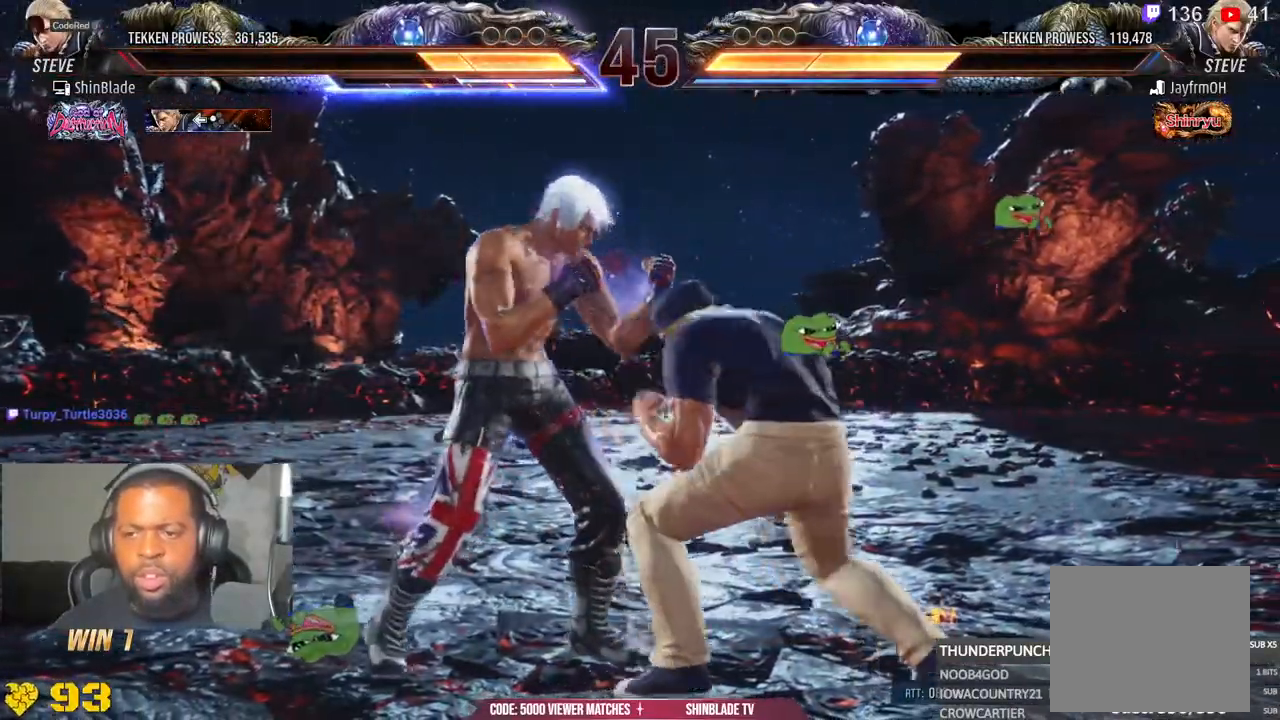
{"buttons": ["DPAD_LEFT"], "left_stick": "center", "right_stick": "center", "events": [[50, "TRIANGLE", "down"], [67, "CROSS", "up"], [183, "TRIANGLE", "up"], [267, "TRIANGLE", "down"], [367, "TRIANGLE", "up"], [383, "DPAD_LEFT", "up"], [483, "DPAD_LEFT", "down"]]}
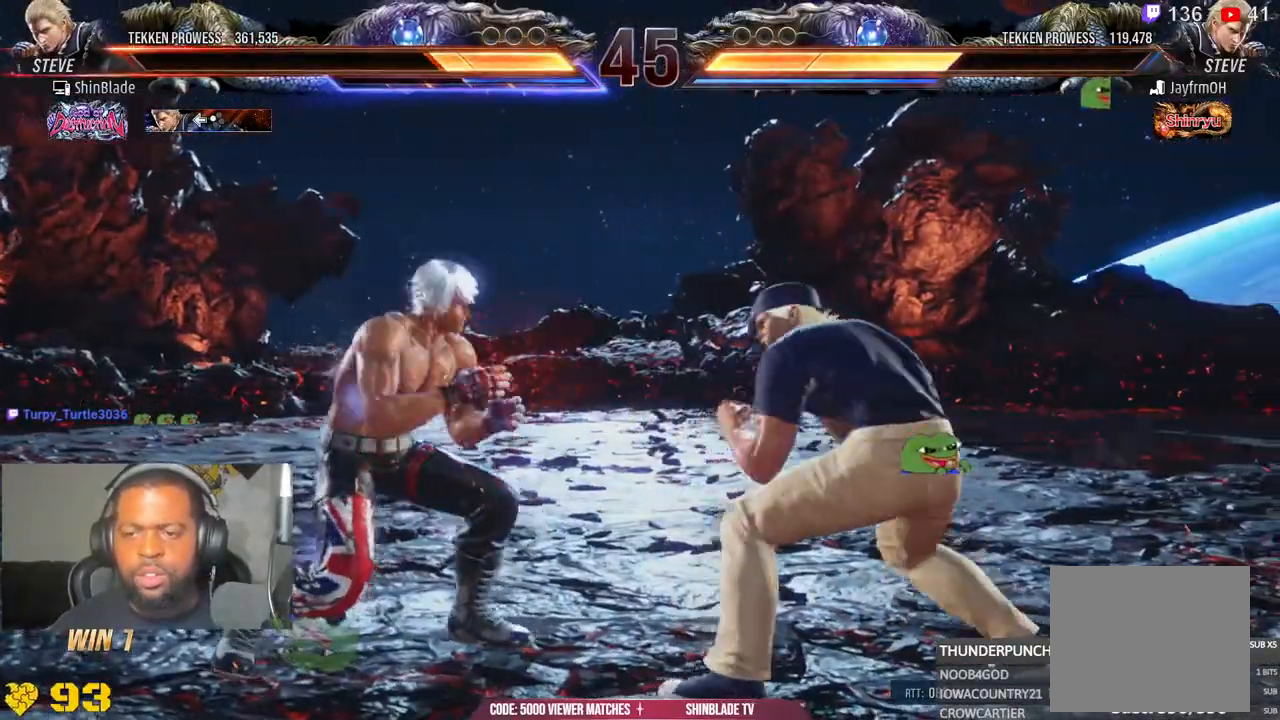
{"buttons": ["DPAD_LEFT"], "left_stick": "center", "right_stick": "center", "events": [[50, "DPAD_LEFT", "up"], [117, "DPAD_UP", "down"], [183, "DPAD_UP", "up"], [250, "DPAD_UP", "down"], [367, "DPAD_UP", "up"], [417, "DPAD_LEFT", "down"]]}
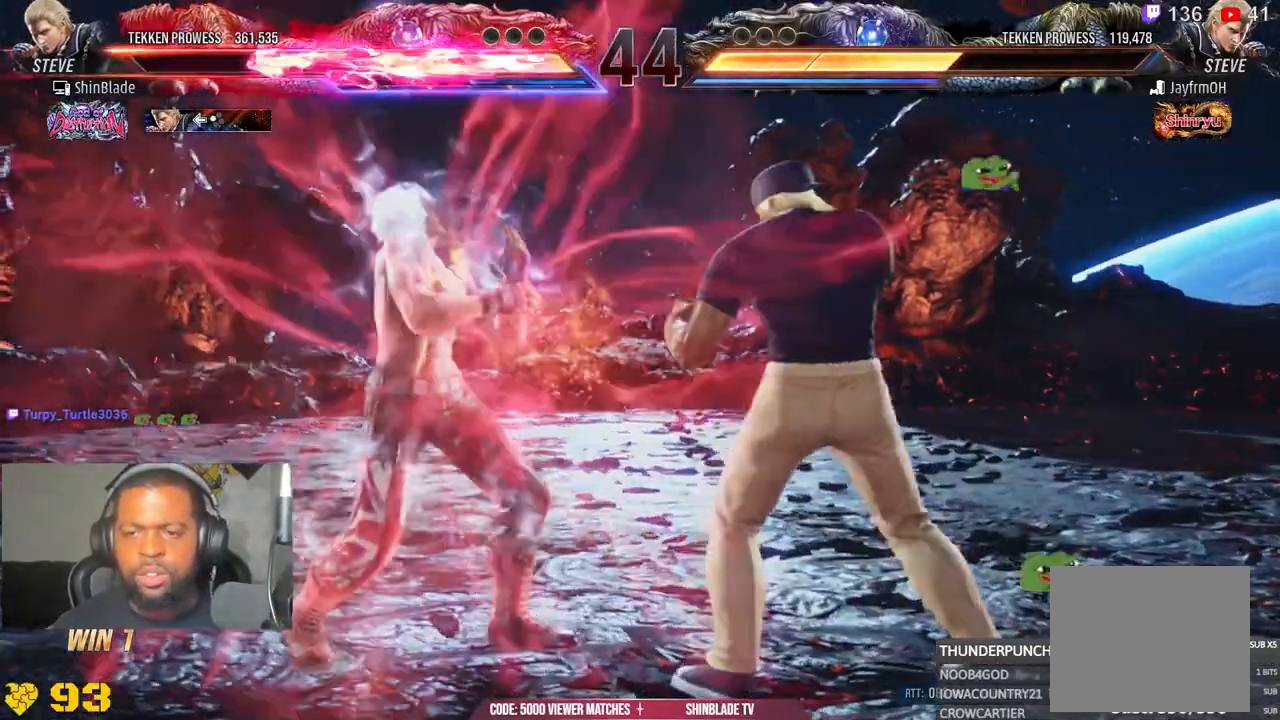
{"buttons": ["DPAD_LEFT"], "left_stick": "center", "right_stick": "center", "events": [[133, "CROSS", "down"], [300, "CROSS", "up"], [300, "TRIANGLE", "down"], [450, "TRIANGLE", "up"]]}
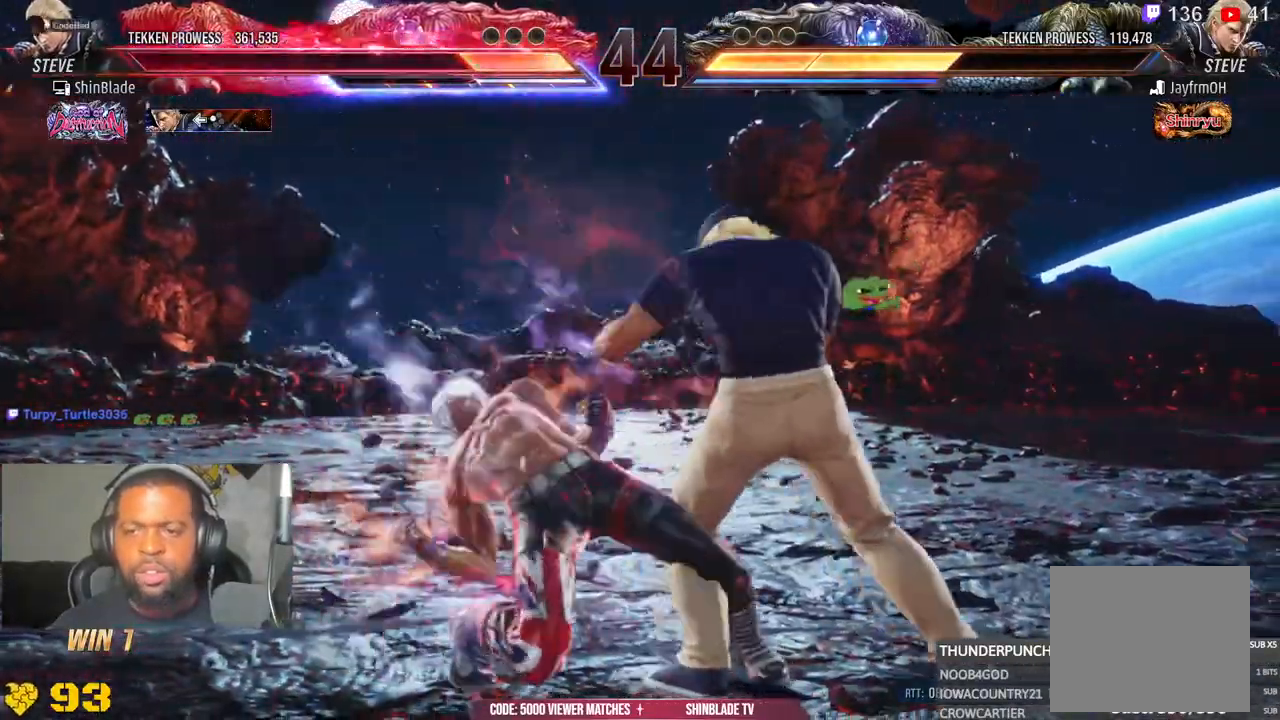
{"buttons": ["DPAD_LEFT"], "left_stick": "center", "right_stick": "left", "events": [[17, "TRIANGLE", "down"], [83, "SQUARE", "down"], [217, "SQUARE", "up"], [217, "right_stick", "left"], [233, "DPAD_LEFT", "up"], [267, "right_stick", "center"], [283, "DPAD_LEFT", "down"], [283, "SQUARE", "down"], [300, "TRIANGLE", "up"], [350, "SQUARE", "up"], [350, "right_stick", "left"], [400, "DPAD_LEFT", "up"], [433, "SQUARE", "down"], [433, "right_stick", "center"], [467, "DPAD_LEFT", "down"], [500, "SQUARE", "up"], [500, "right_stick", "left"]]}
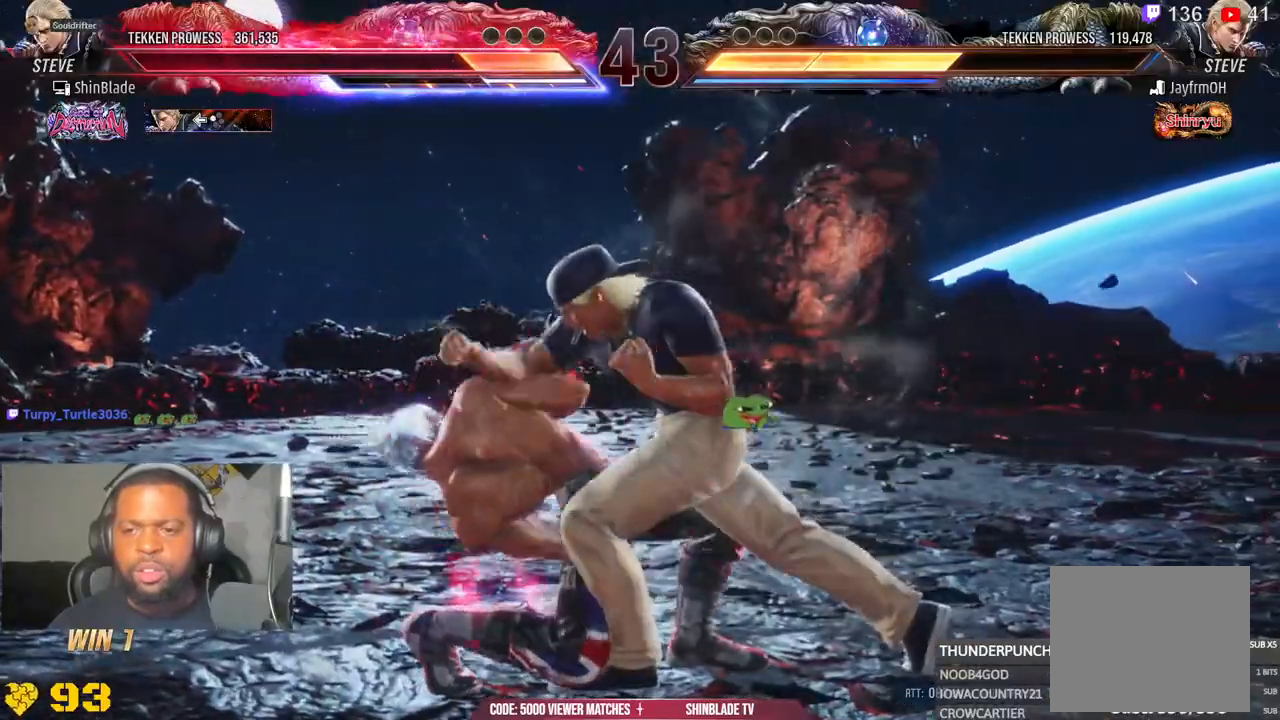
{"buttons": ["DPAD_UP"], "left_stick": "center", "right_stick": "left", "events": [[67, "DPAD_LEFT", "up"], [150, "DPAD_LEFT", "down"], [183, "DPAD_UP", "down"], [233, "DPAD_LEFT", "up"], [283, "DPAD_UP", "up"], [317, "DPAD_UP", "down"], [383, "DPAD_UP", "up"], [467, "DPAD_UP", "down"]]}
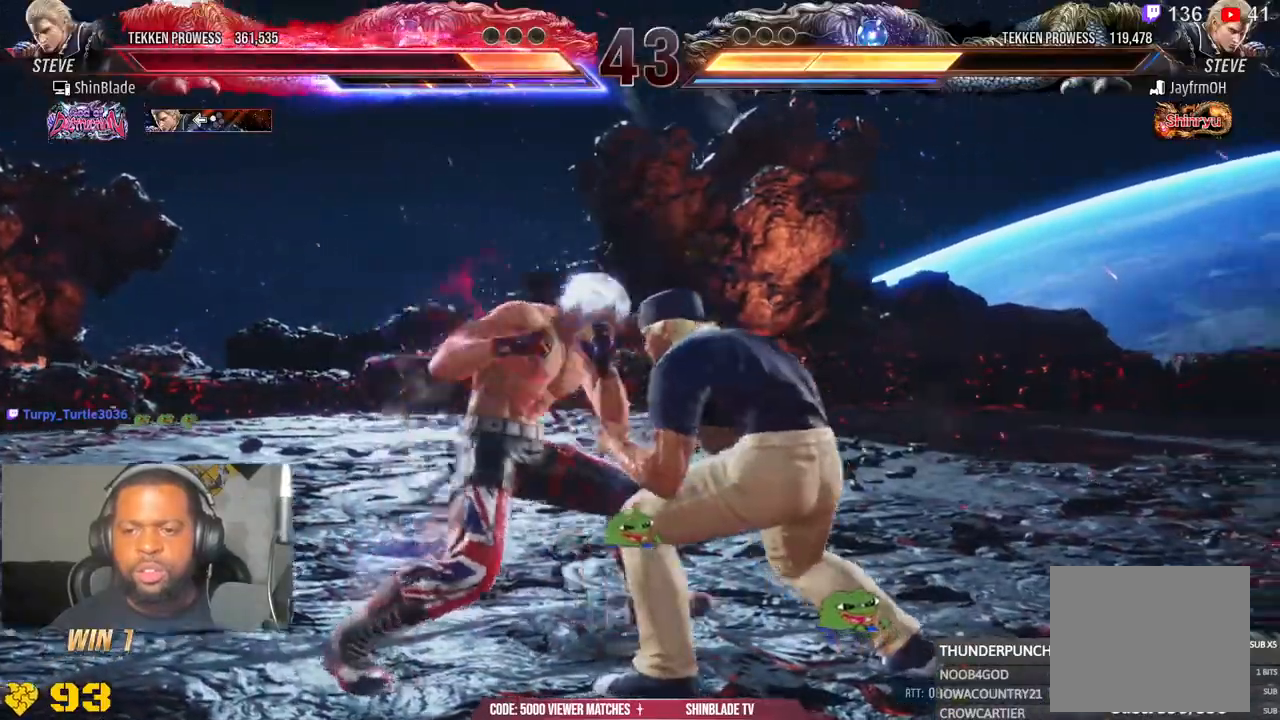
{"buttons": ["DPAD_RIGHT"], "left_stick": "center", "right_stick": "center", "events": [[50, "DPAD_UP", "up"], [100, "right_stick", "center"], [117, "DPAD_LEFT", "down"], [150, "CROSS", "down"], [250, "TRIANGLE", "down"], [300, "CROSS", "up"], [300, "DPAD_LEFT", "up"], [383, "DPAD_RIGHT", "down"], [383, "TRIANGLE", "up"]]}
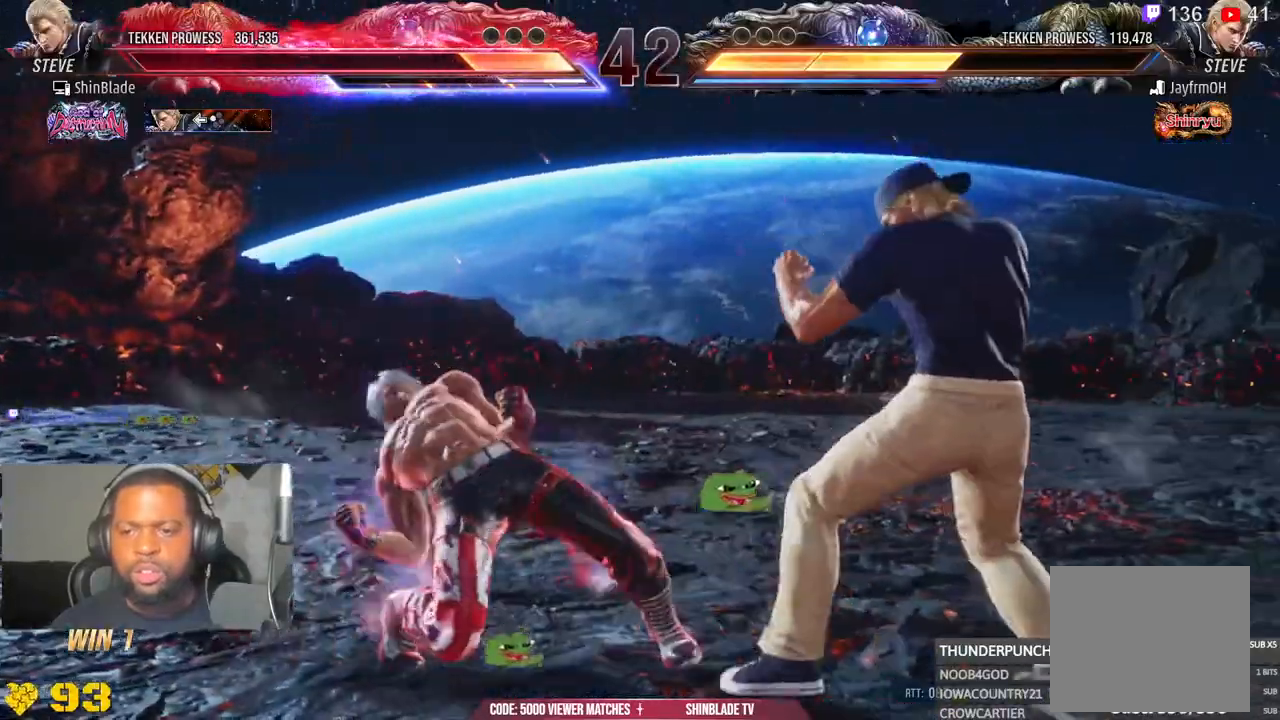
{"buttons": ["DPAD_LEFT"], "left_stick": "center", "right_stick": "center", "events": [[33, "TRIANGLE", "down"], [50, "DPAD_DOWN", "down"], [100, "DPAD_DOWN", "up"], [133, "SQUARE", "down"], [150, "TRIANGLE", "up"], [167, "DPAD_RIGHT", "up"], [400, "SQUARE", "up"], [483, "DPAD_LEFT", "down"]]}
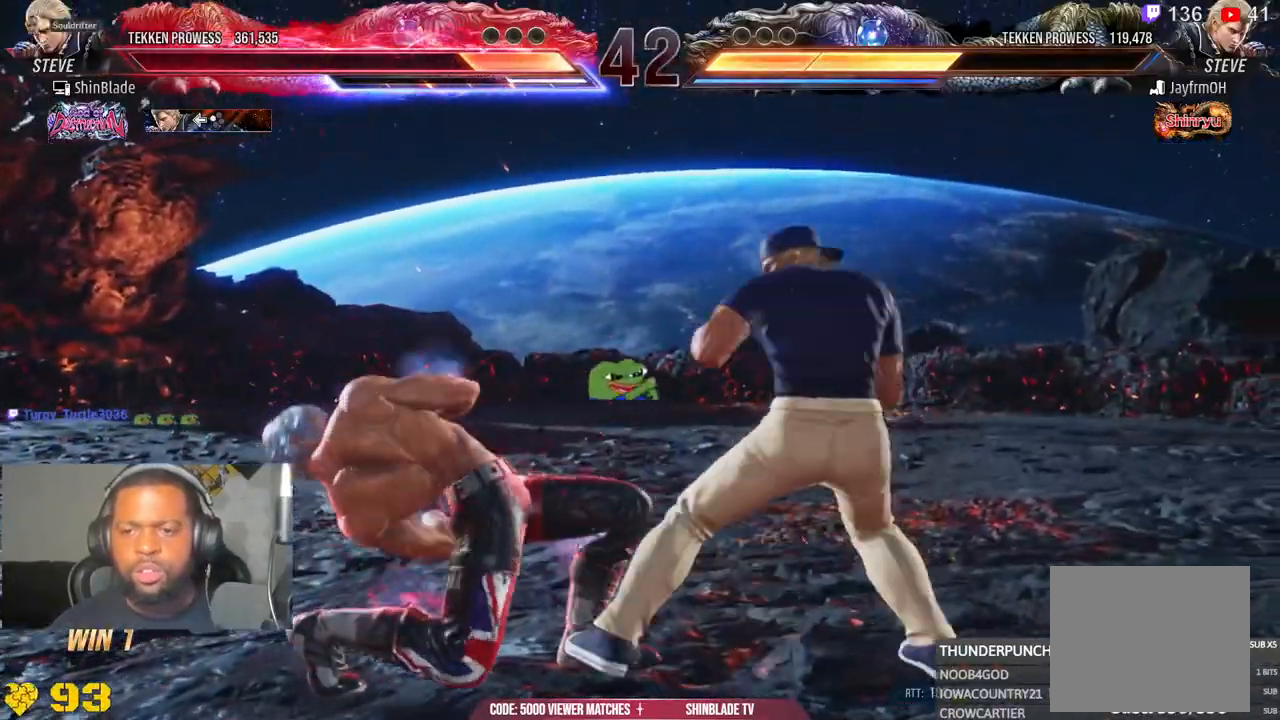
{"buttons": ["DPAD_LEFT"], "left_stick": "center", "right_stick": "center", "events": [[67, "DPAD_LEFT", "up"], [117, "DPAD_LEFT", "down"]]}
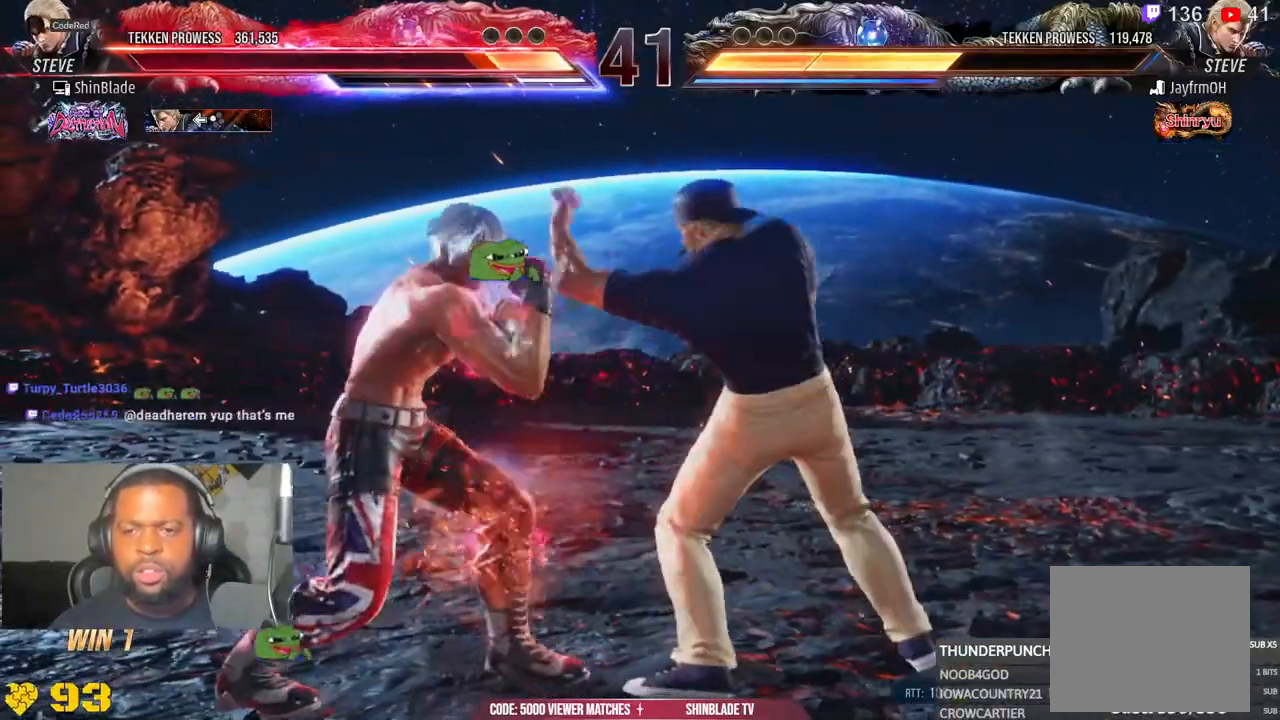
{"buttons": ["TRIANGLE", "DPAD_DOWN", "DPAD_RIGHT"], "left_stick": "center", "right_stick": "left"}
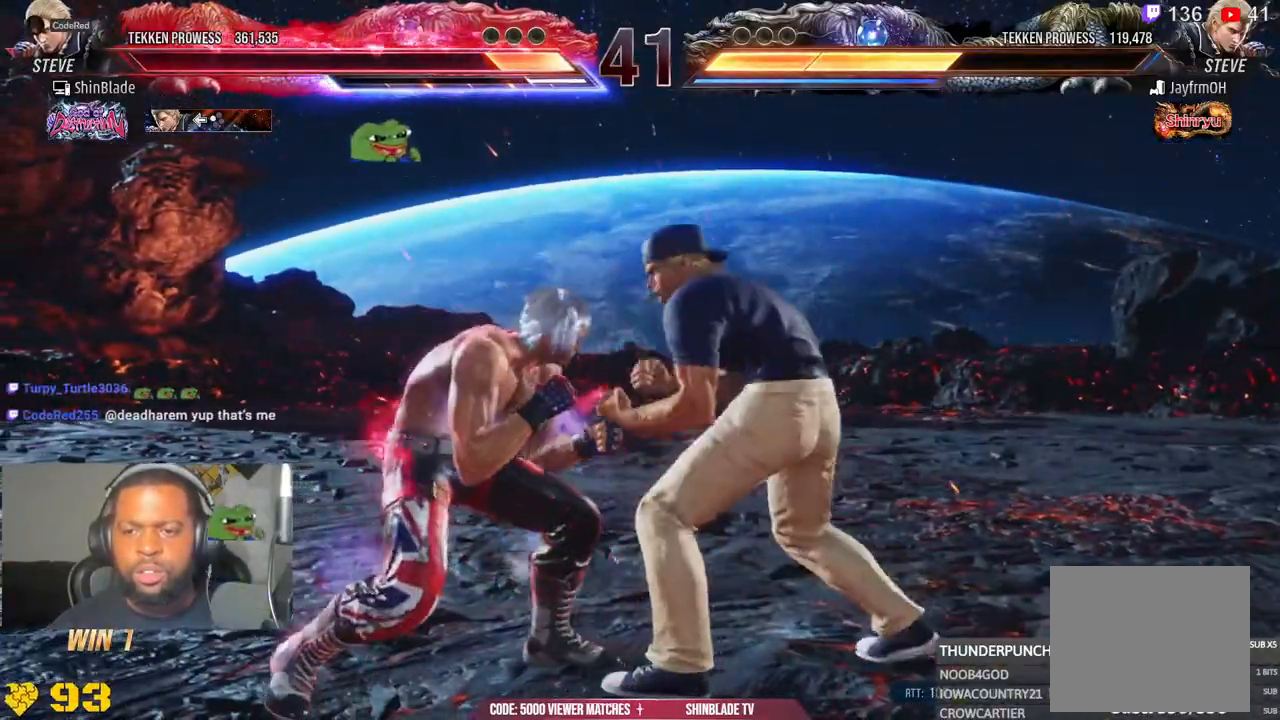
{"buttons": ["SQUARE", "TRIANGLE"], "left_stick": "center", "right_stick": "center", "events": [[133, "DPAD_RIGHT", "up"], [150, "DPAD_DOWN", "up"], [150, "DPAD_LEFT", "down"], [217, "DPAD_DOWN", "down"], [267, "SQUARE", "down"], [267, "right_stick", "center"], [350, "SQUARE", "up"], [367, "DPAD_DOWN", "up"], [400, "SQUARE", "down"], [483, "DPAD_LEFT", "up"]]}
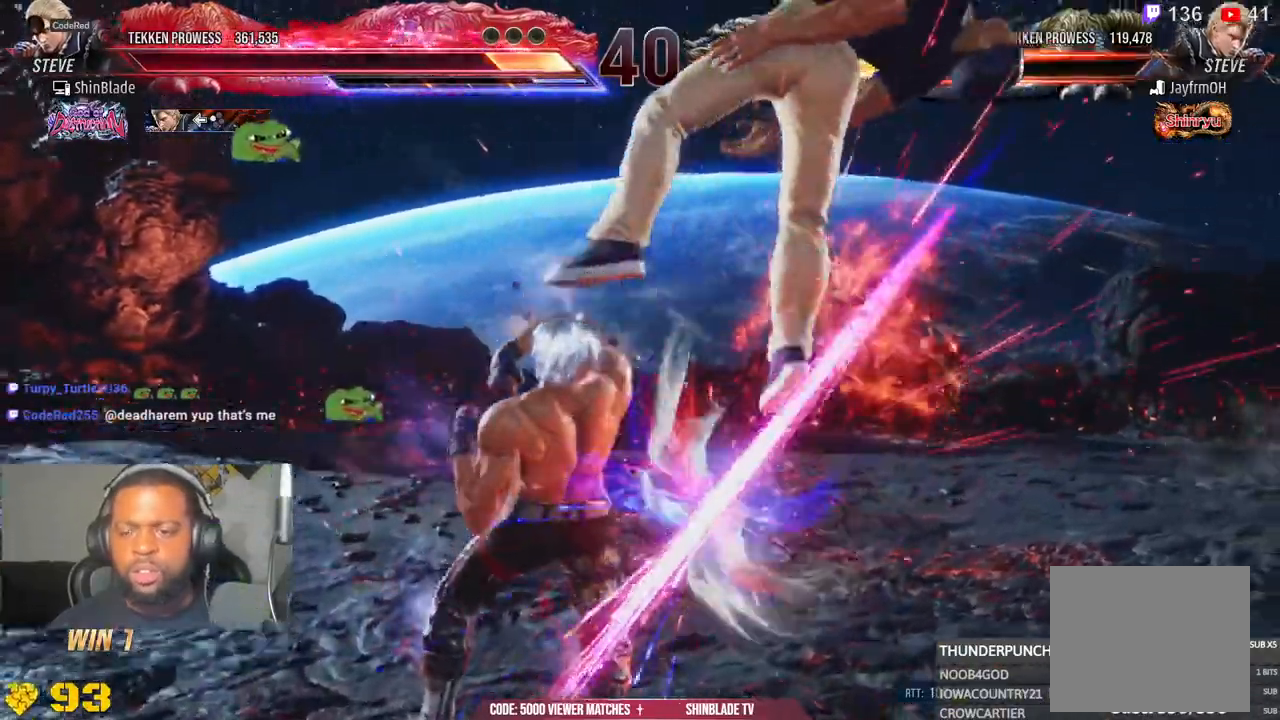
{"buttons": ["CROSS", "DPAD_RIGHT"], "left_stick": "center", "right_stick": "center", "events": [[67, "SQUARE", "up"], [133, "TRIANGLE", "up"], [217, "DPAD_LEFT", "down"], [217, "DPAD_UP", "down"], [283, "TRIANGLE", "down"], [400, "DPAD_LEFT", "up"], [400, "DPAD_UP", "up"], [417, "TRIANGLE", "up"], [450, "CROSS", "down"], [483, "DPAD_RIGHT", "down"]]}
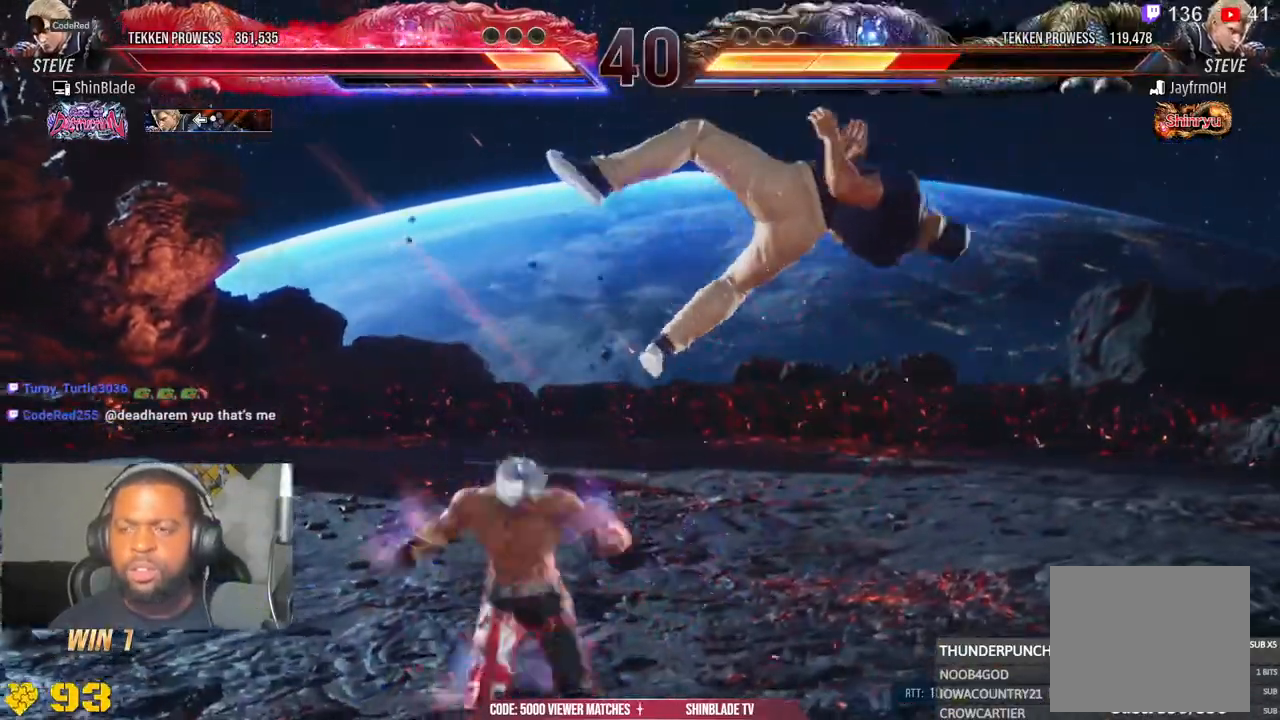
{"buttons": ["CROSS", "DPAD_RIGHT"], "left_stick": "center", "right_stick": "center", "events": [[50, "CROSS", "up"], [133, "CROSS", "down"], [233, "CROSS", "up"], [317, "left_stick", "down-right"], [450, "CROSS", "down"], [450, "left_stick", "center"]]}
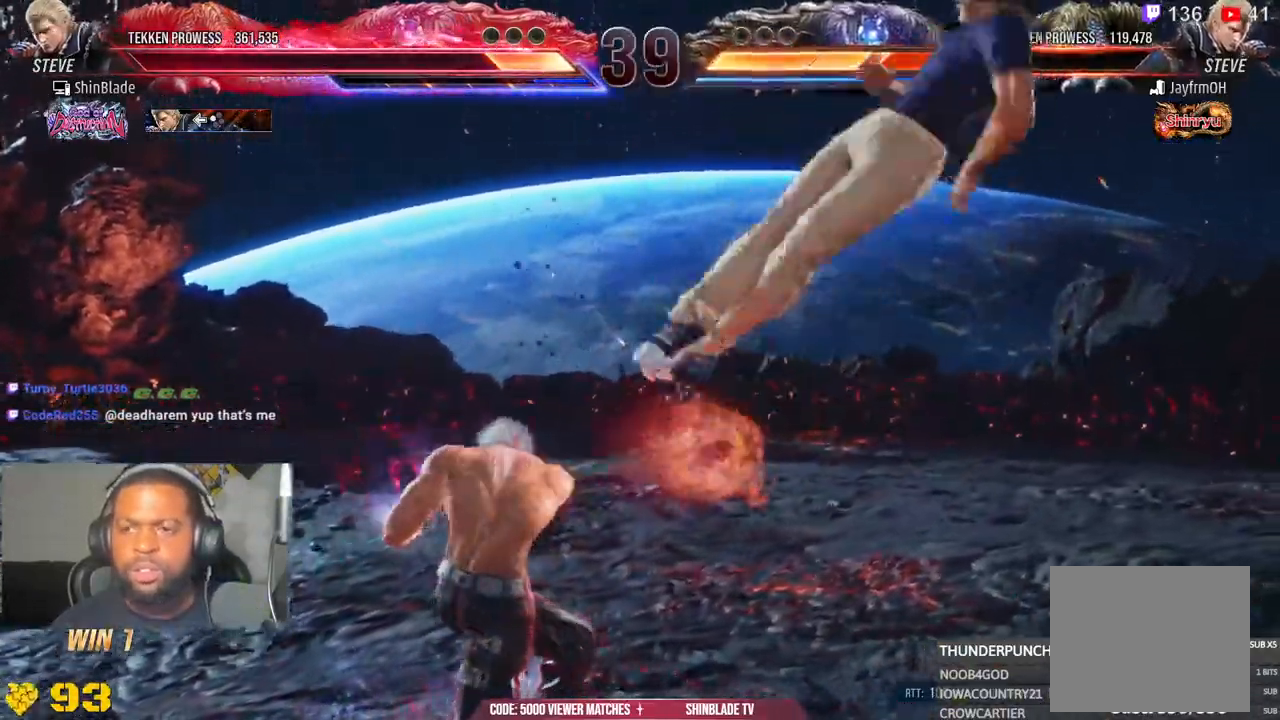
{"buttons": ["DPAD_RIGHT"], "left_stick": "center", "right_stick": "center", "events": [[100, "SQUARE", "down"], [133, "CROSS", "up"], [217, "SQUARE", "up"], [267, "SQUARE", "down"], [367, "SQUARE", "up"], [383, "SQUARE", "down"], [483, "SQUARE", "up"]]}
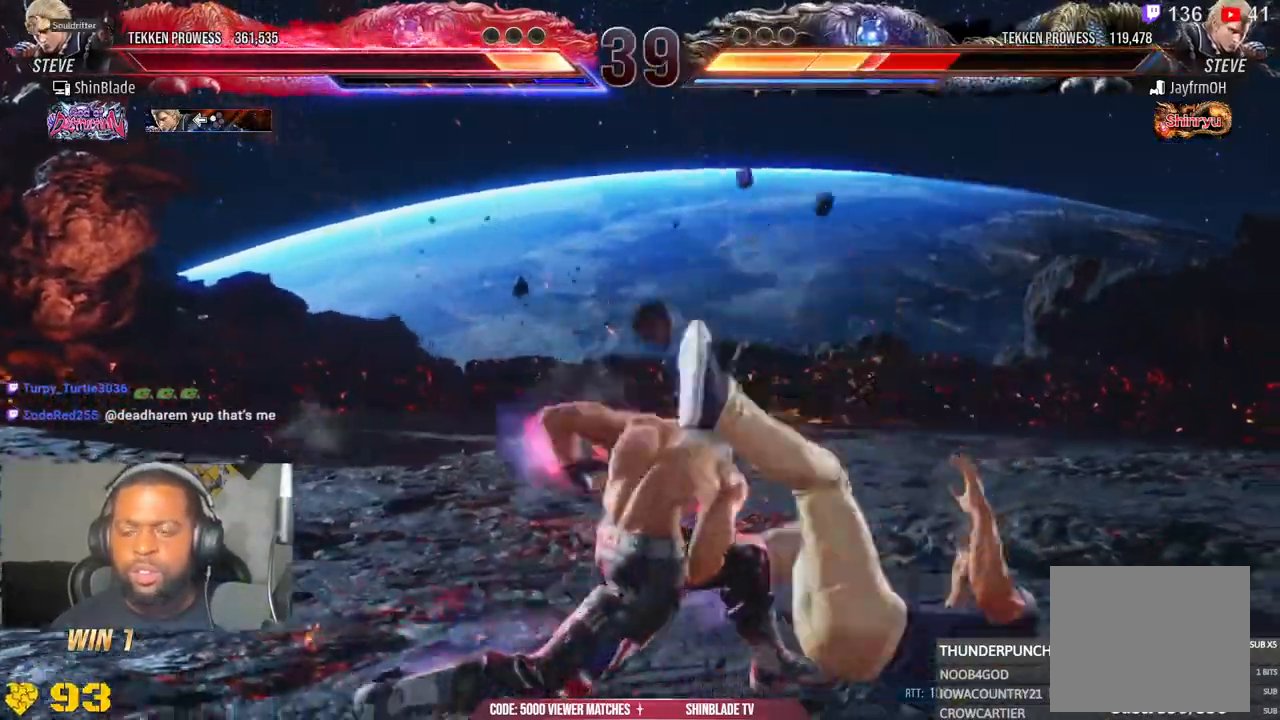
{"buttons": ["DPAD_DOWN", "DPAD_RIGHT"], "left_stick": "center", "right_stick": "left", "events": [[50, "SQUARE", "down"], [133, "SQUARE", "up"], [133, "right_stick", "up-left"], [200, "SQUARE", "down"], [200, "right_stick", "center"], [300, "DPAD_RIGHT", "up"], [367, "SQUARE", "up"], [367, "right_stick", "left"], [483, "DPAD_DOWN", "down"], [483, "DPAD_RIGHT", "down"]]}
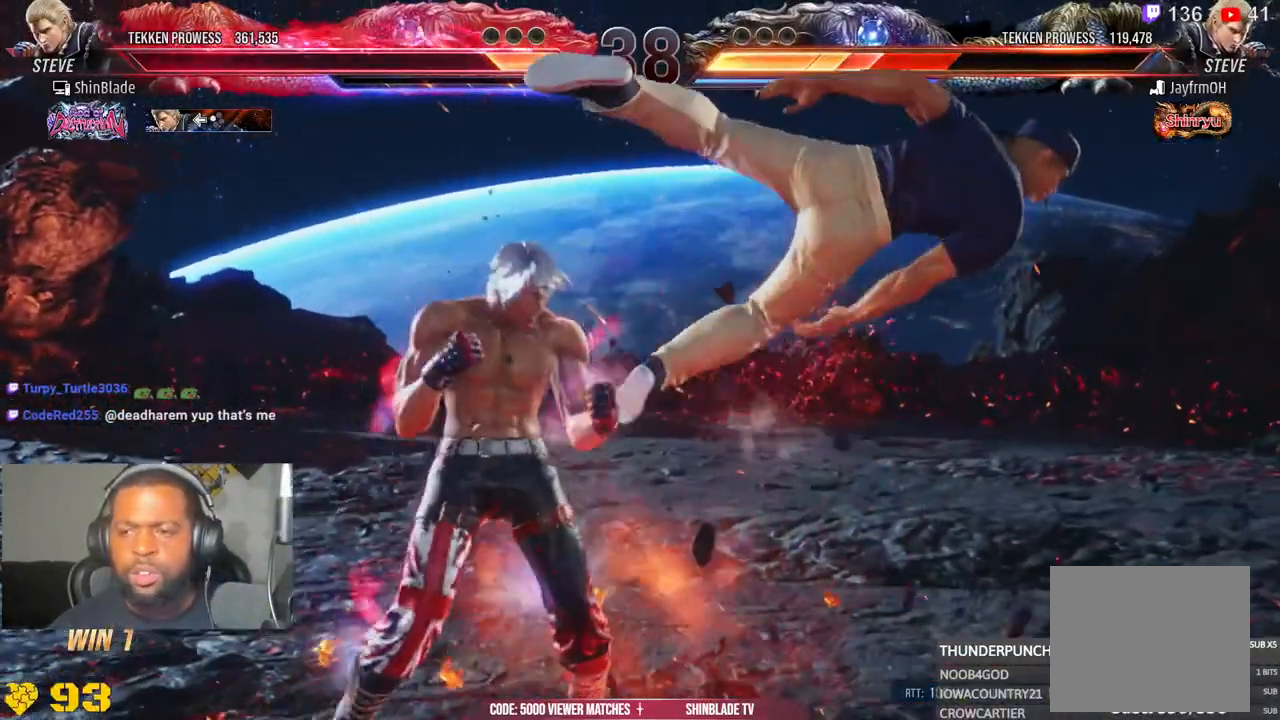
{"buttons": [], "left_stick": "center", "right_stick": "left", "events": [[50, "SQUARE", "down"], [150, "TRIANGLE", "down"], [167, "SQUARE", "up"], [183, "DPAD_DOWN", "up"], [217, "DPAD_RIGHT", "up"], [267, "SQUARE", "down"], [300, "TRIANGLE", "up"], [350, "SQUARE", "up"], [433, "SQUARE", "down"], [433, "right_stick", "center"], [500, "SQUARE", "up"], [500, "right_stick", "left"]]}
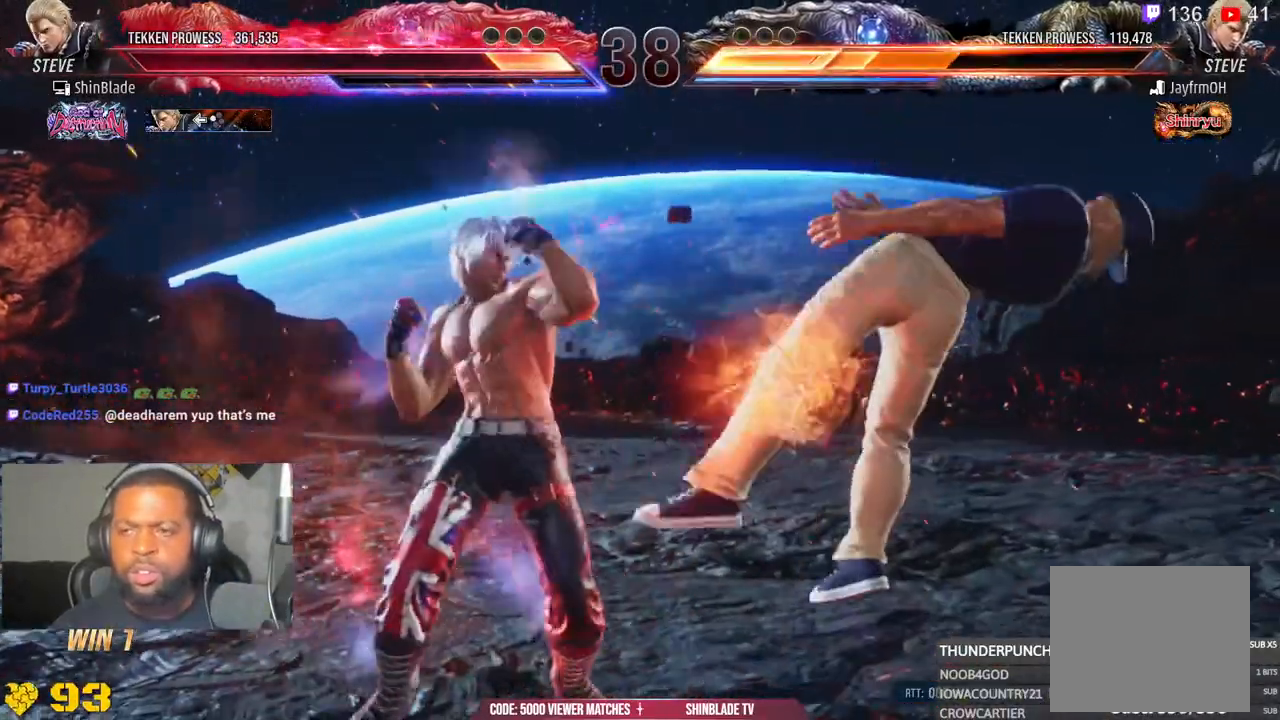
{"buttons": ["DPAD_RIGHT"], "left_stick": "center", "right_stick": "center"}
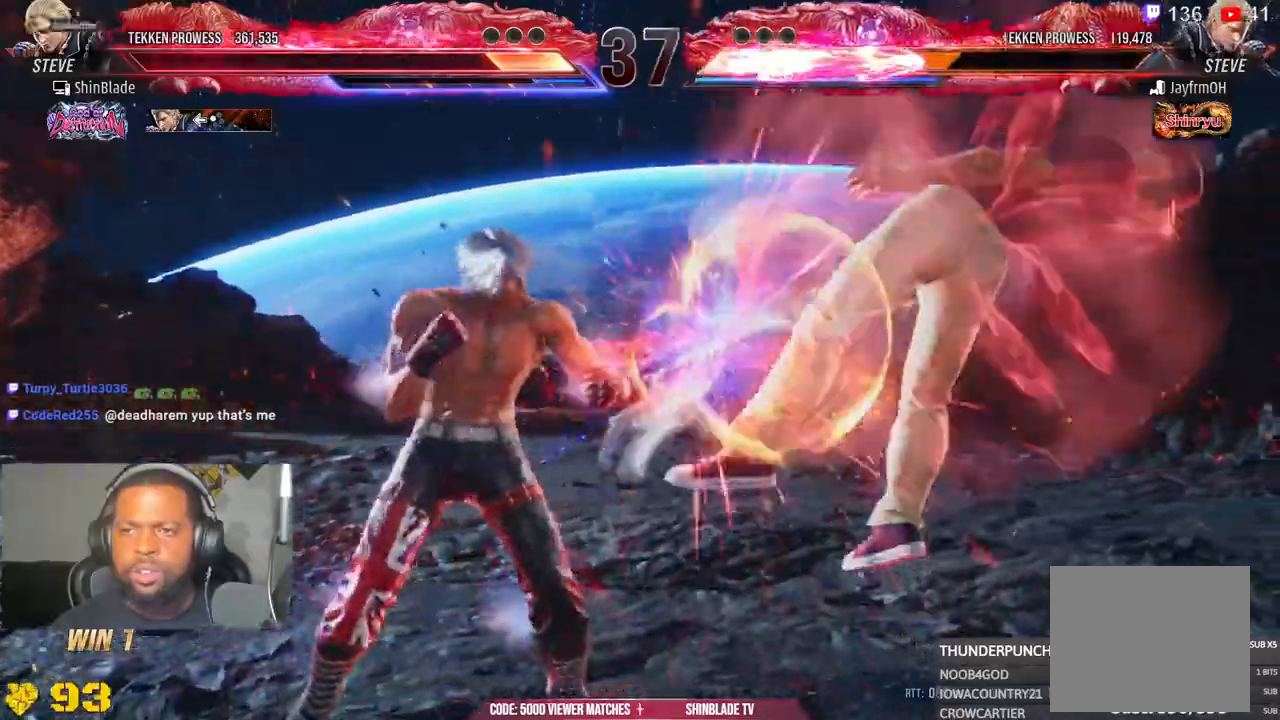
{"buttons": ["TRIANGLE"], "left_stick": "center", "right_stick": "center", "events": [[50, "TRIANGLE", "down"], [183, "DPAD_RIGHT", "up"]]}
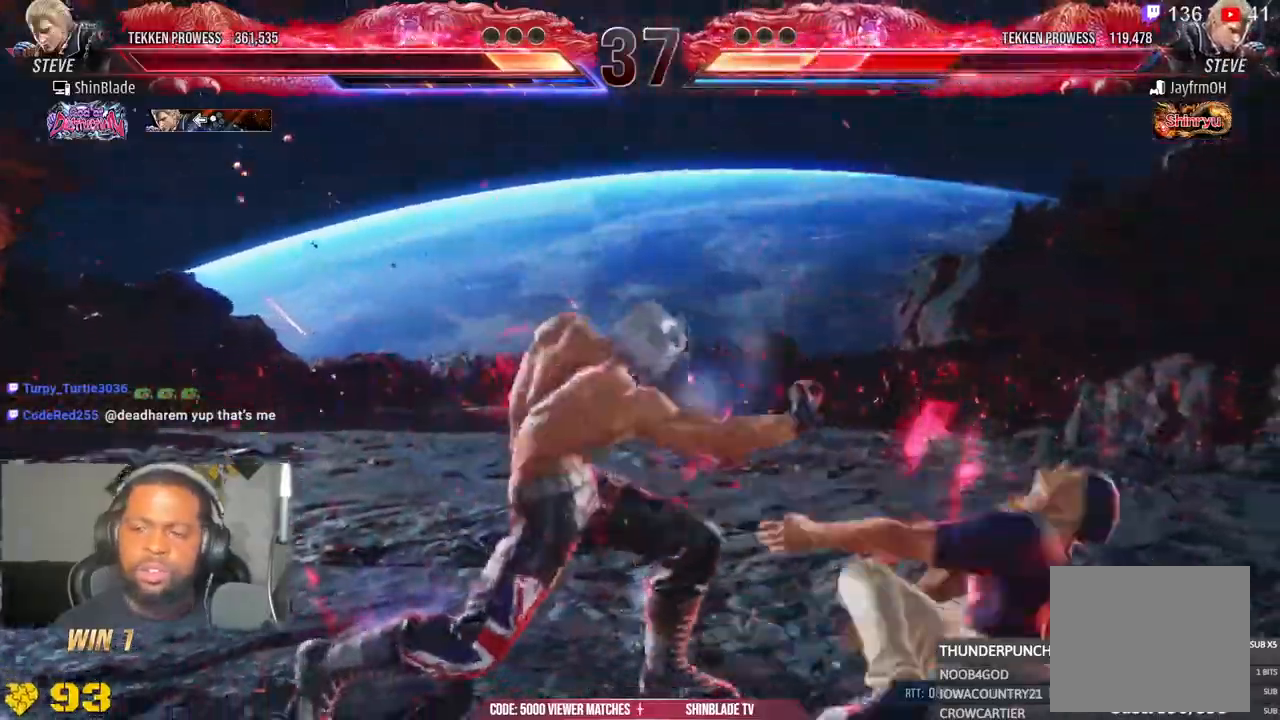
{"buttons": [], "left_stick": "center", "right_stick": "center"}